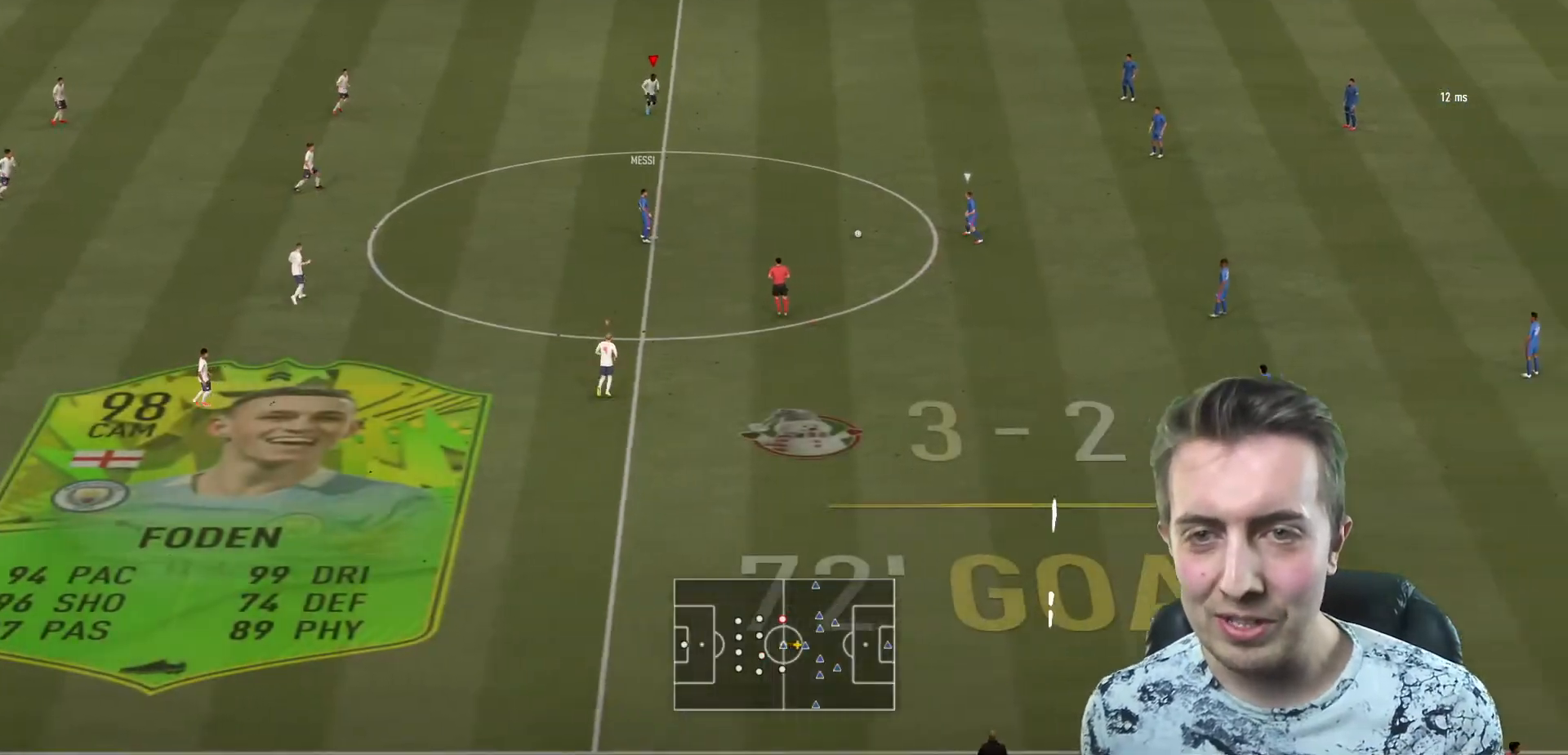
Gameplay with a controller (Xbox layout); each line is a JSON object with the inputs held at the frame after it. "events" lists button and stick changes between this image and that frame as [ms after this image, input, new state], when the widget could be followed in between. Not read: L3 R1 R3.
{"buttons": ["R2"], "left_stick": "down", "right_stick": "center", "events": [[333, "left_stick", "down"]]}
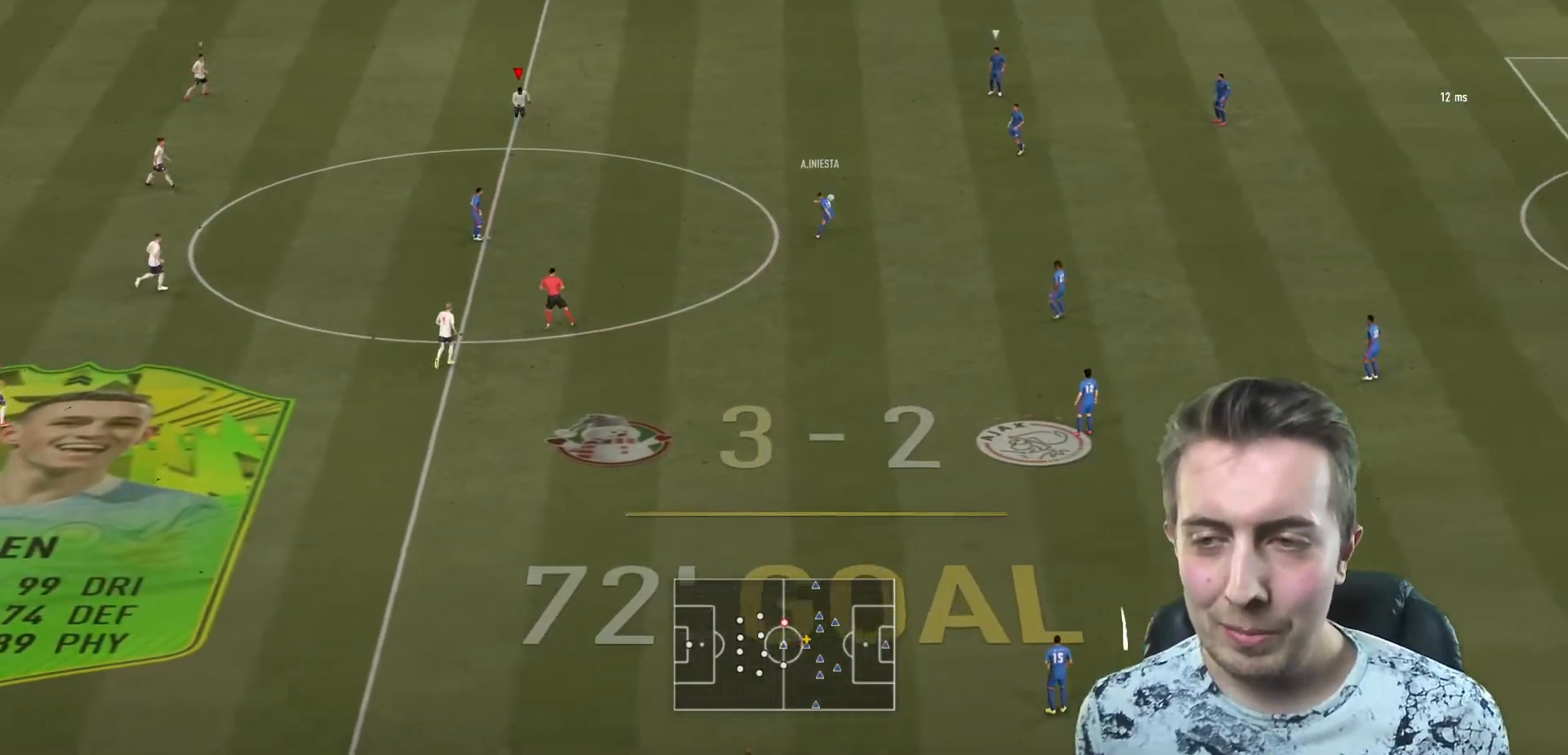
{"buttons": ["R2"], "left_stick": "up-right", "right_stick": "center", "events": [[67, "L1", "down"], [134, "left_stick", "right"], [200, "L1", "up"], [367, "left_stick", "up-right"]]}
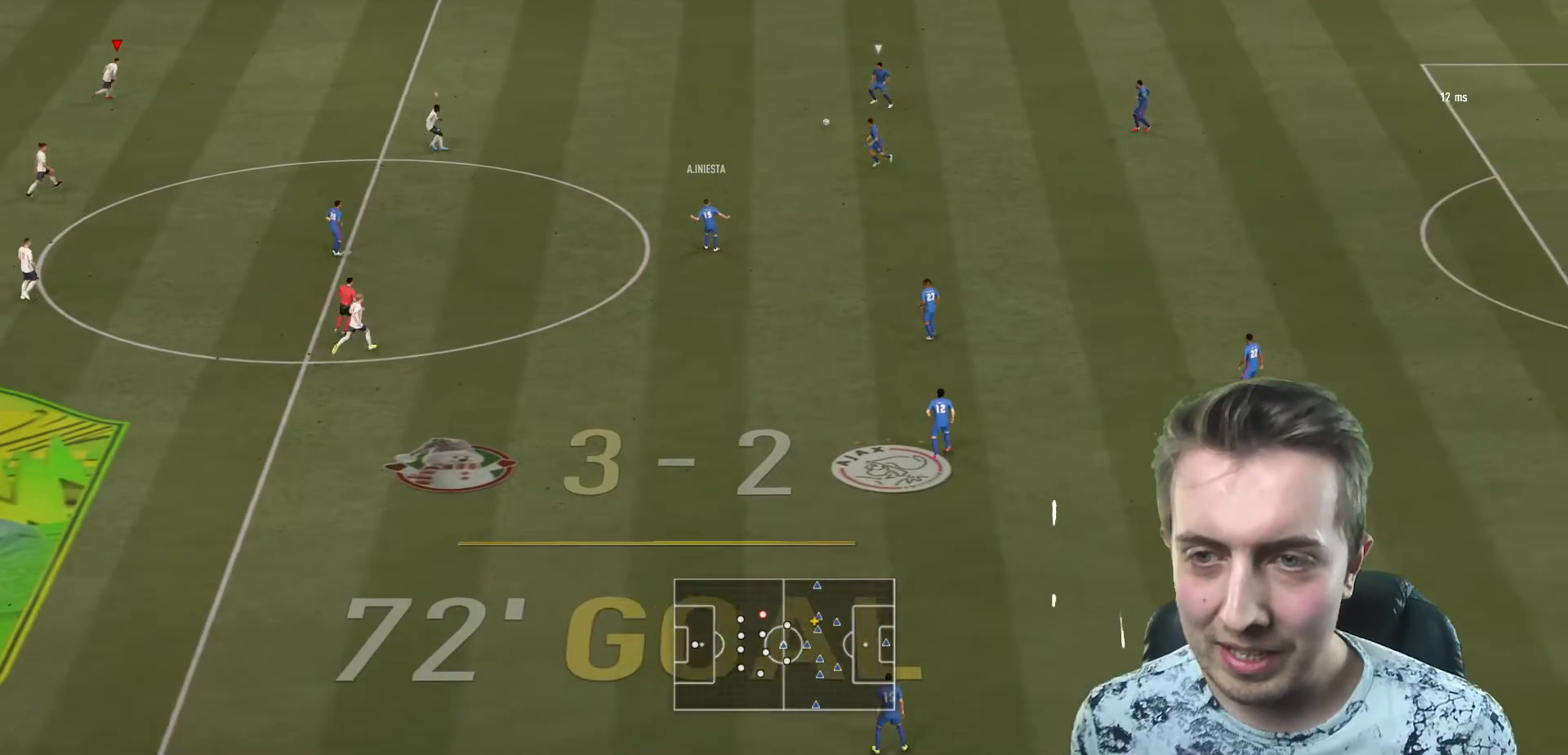
{"buttons": ["R2"], "left_stick": "down-right", "right_stick": "center", "events": [[66, "left_stick", "right"], [233, "L1", "down"], [400, "left_stick", "down-right"], [434, "L1", "up"]]}
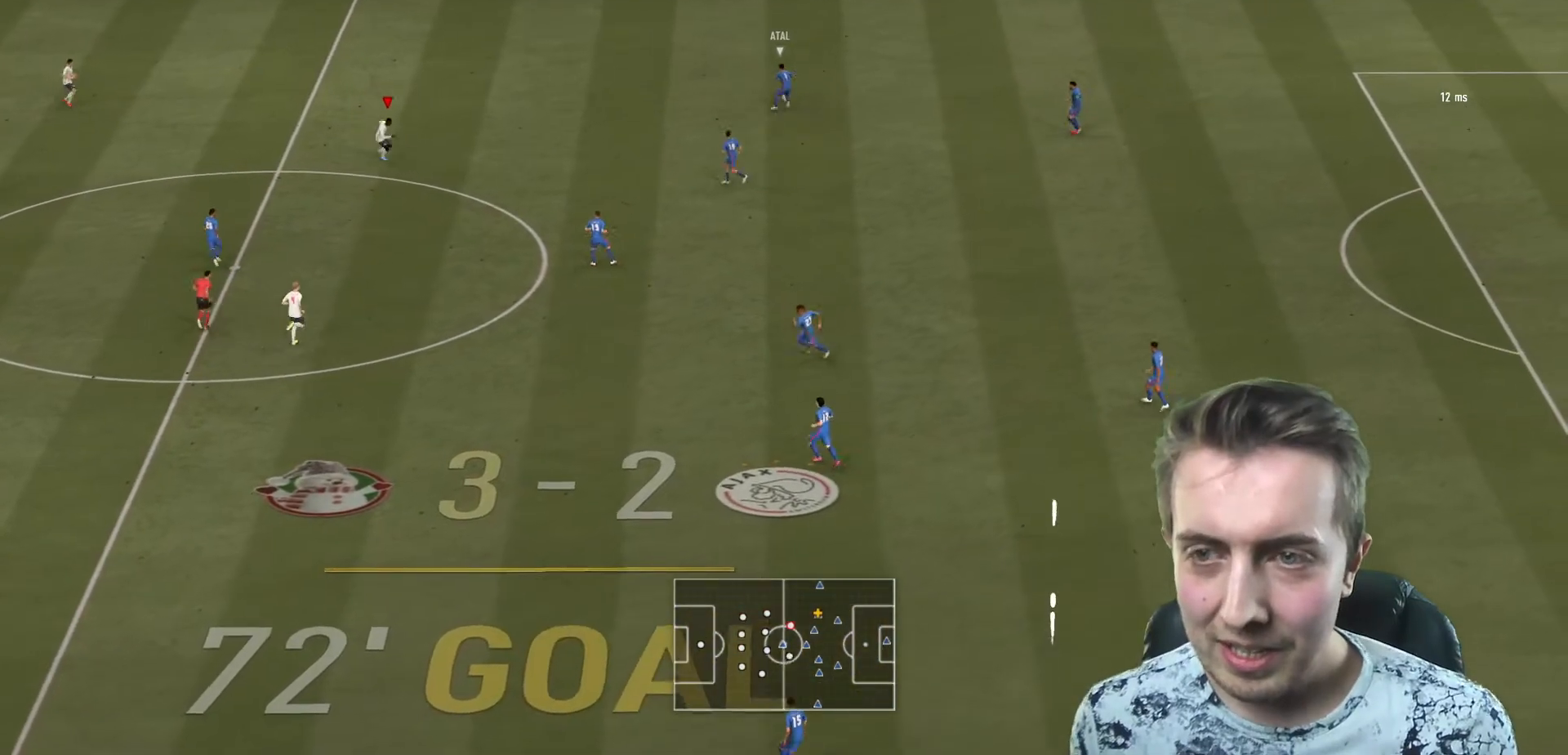
{"buttons": ["R2"], "left_stick": "up-right", "right_stick": "center", "events": [[367, "left_stick", "right"], [467, "left_stick", "up-right"]]}
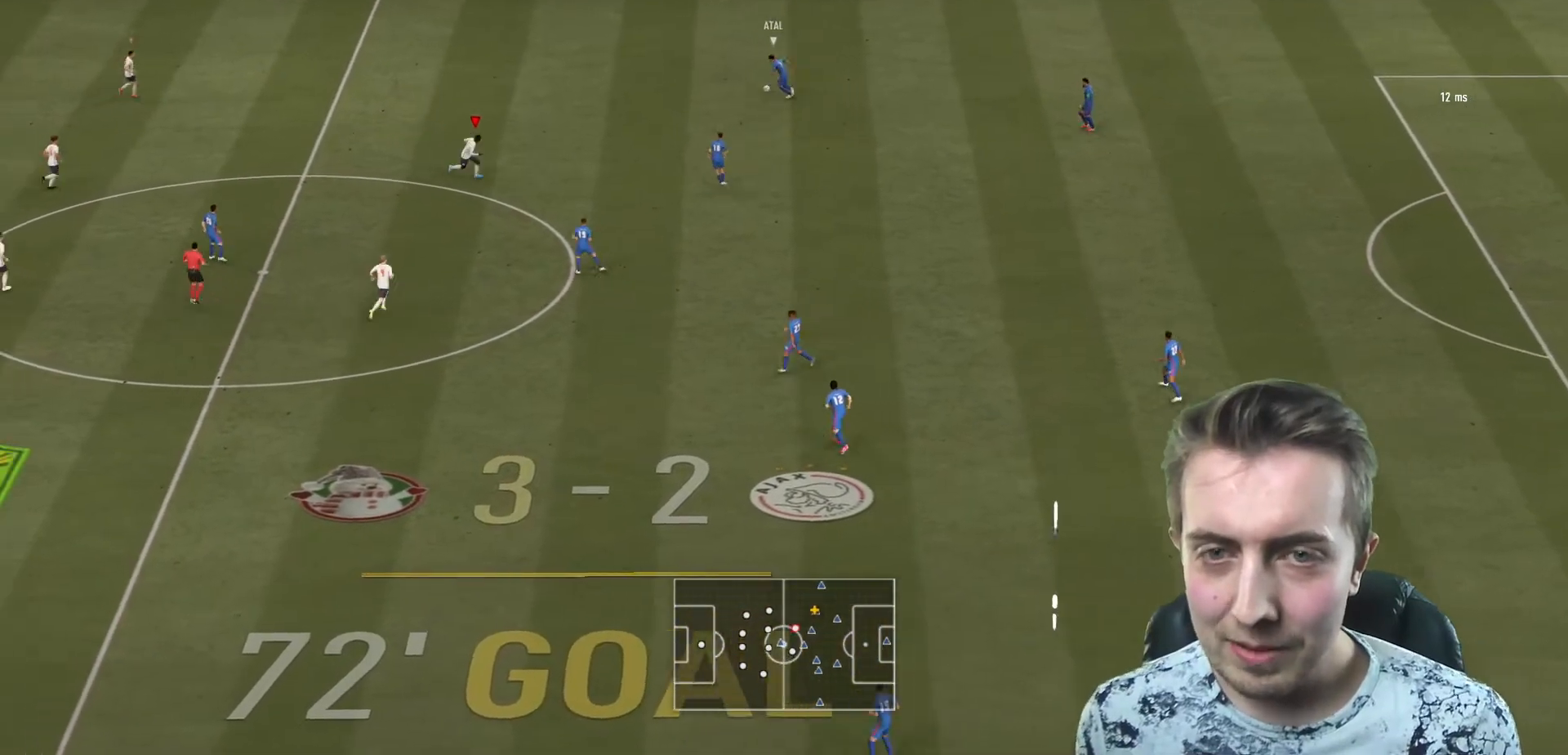
{"buttons": ["L2", "R2"], "left_stick": "up-right", "right_stick": "center", "events": [[33, "L2", "down"]]}
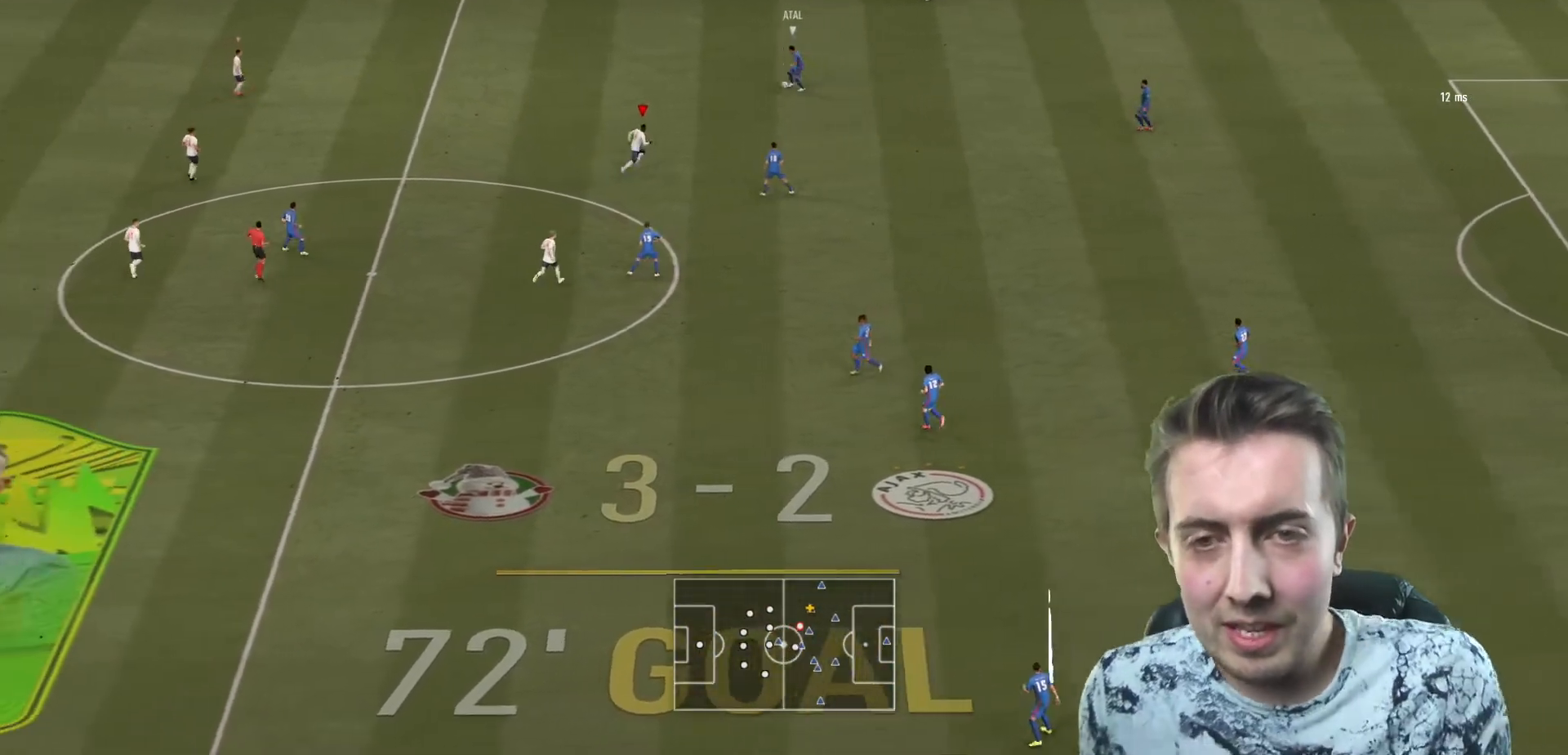
{"buttons": ["L2", "R2"], "left_stick": "up-left", "right_stick": "center", "events": [[67, "left_stick", "up"], [234, "left_stick", "up-left"]]}